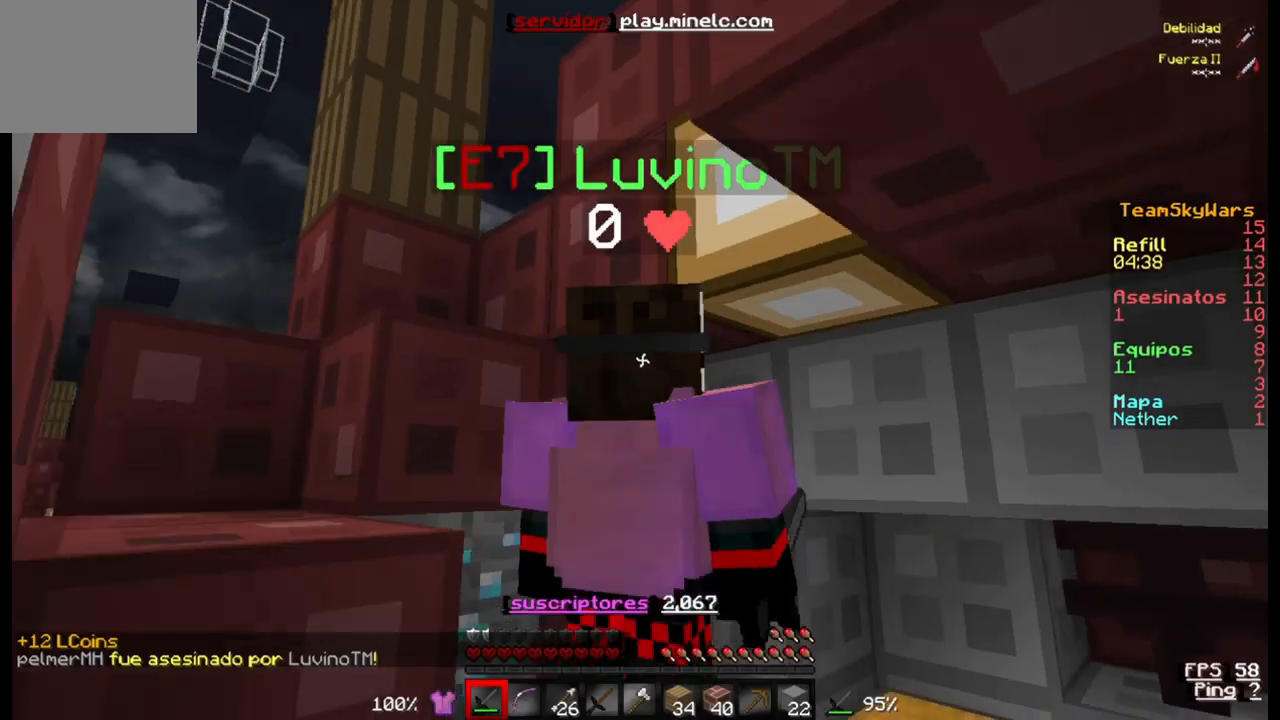
Gameplay with keyboard; each line is a JSON object with the keys held at the frame after it. "events" lists presses ("down") and releases ("up") of "a", "d", "s" and "w" between this image and that frame as [ms after this image, input, new state], when the widget could be followed in between. No other keys are recorded. Mouse input is not recorded.
{"keys": ["w"], "events": [[200, "w", "down"]]}
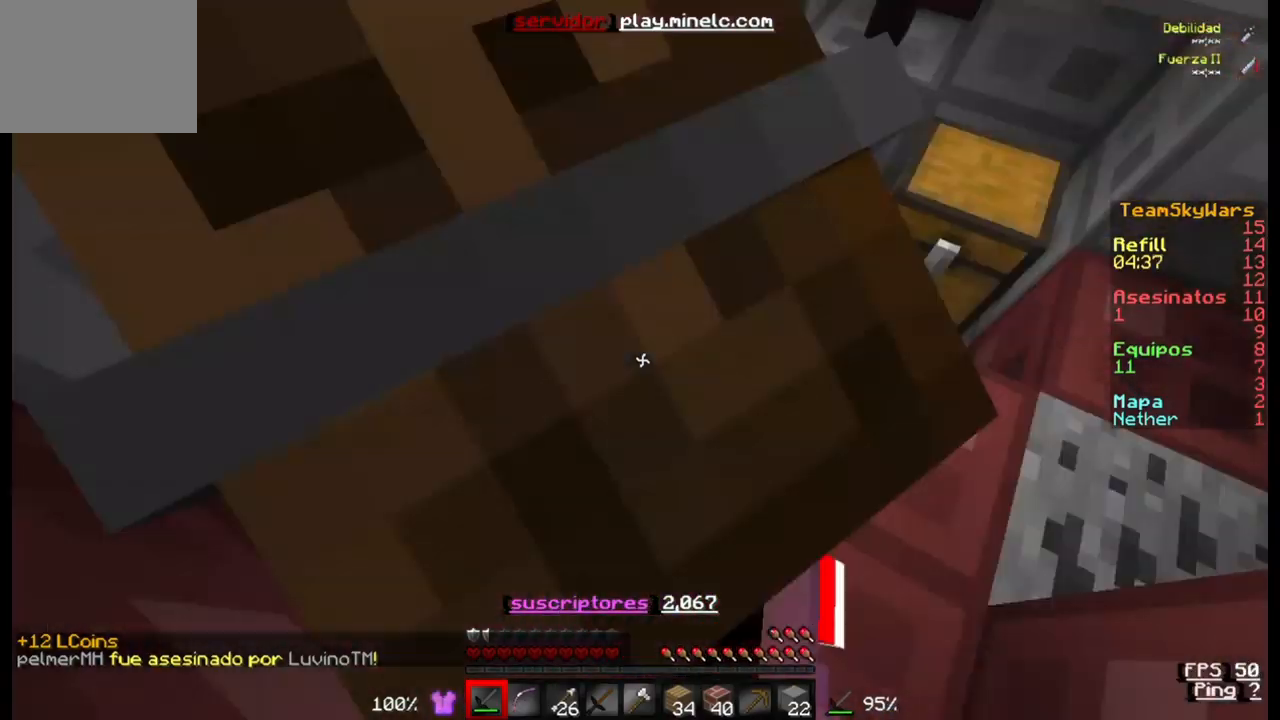
{"keys": [], "events": [[267, "w", "up"]]}
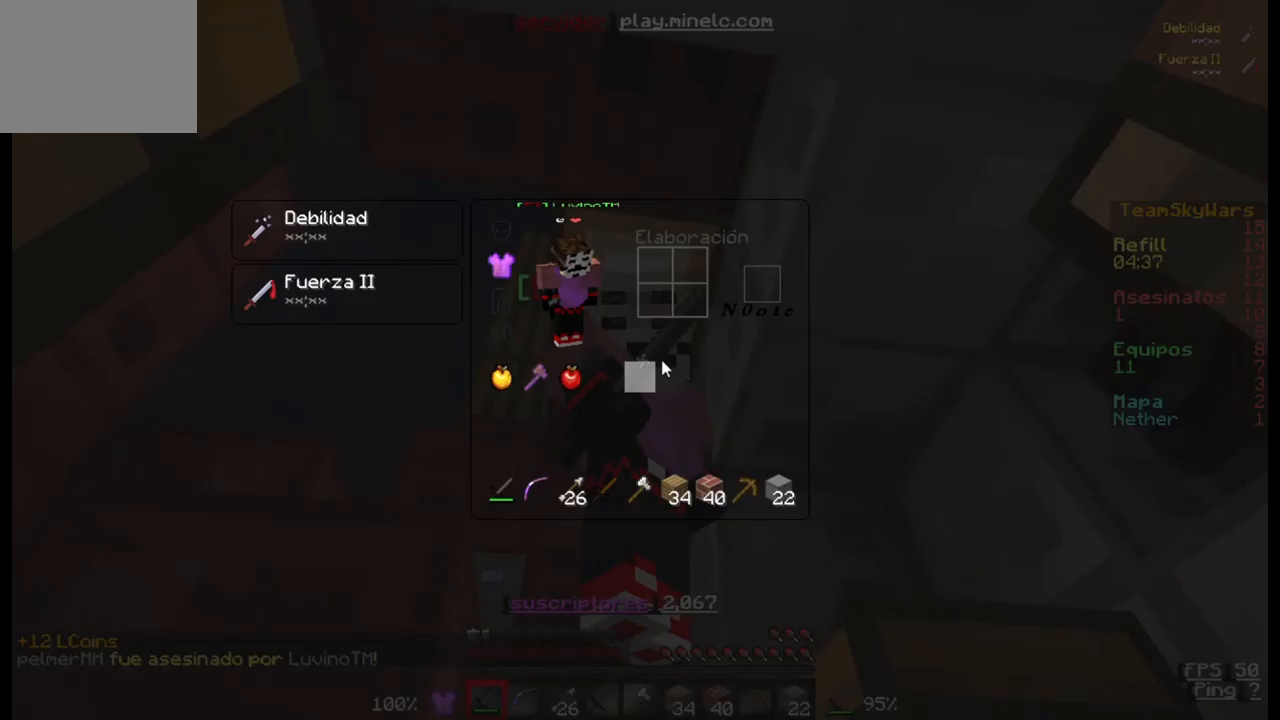
{"keys": [], "events": []}
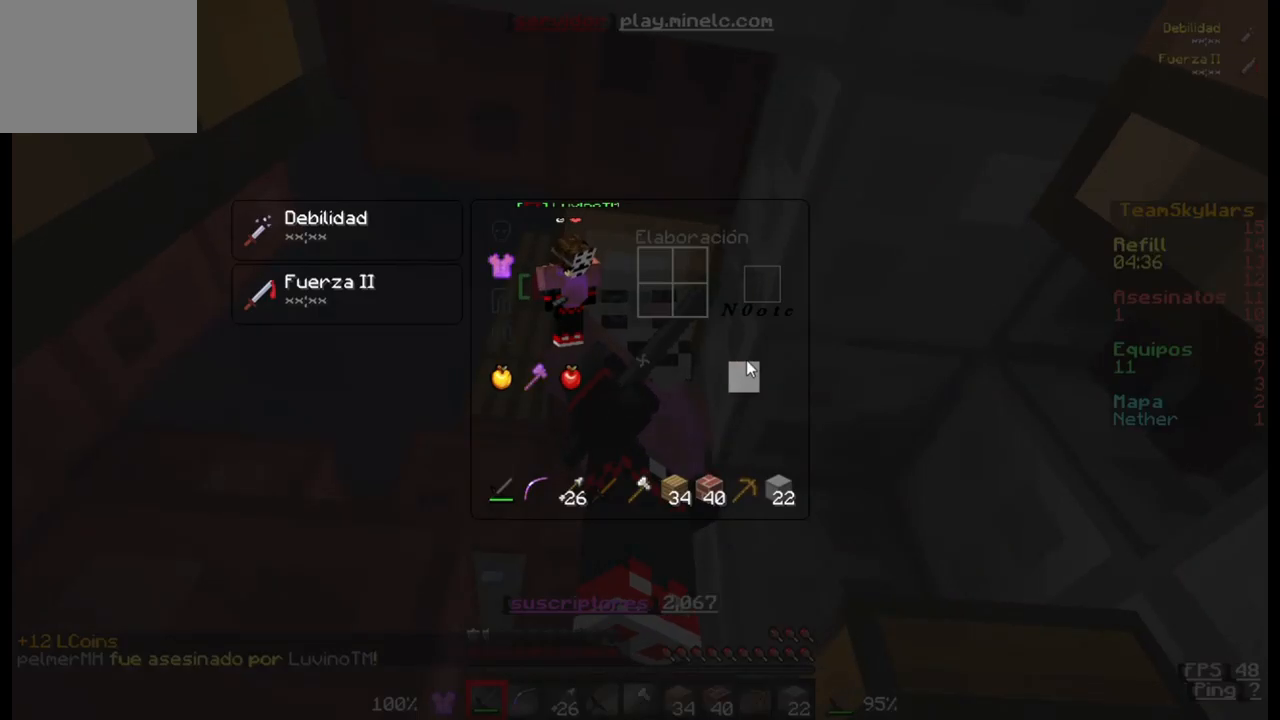
{"keys": [], "events": []}
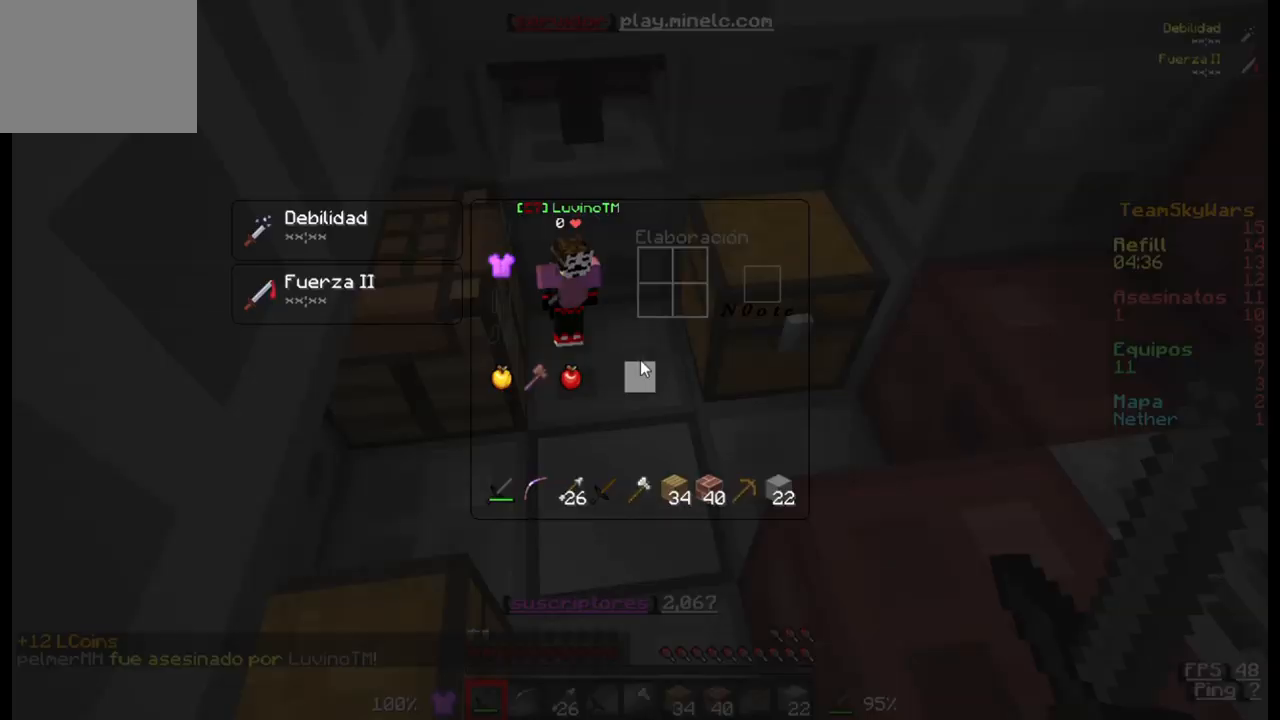
{"keys": [], "events": []}
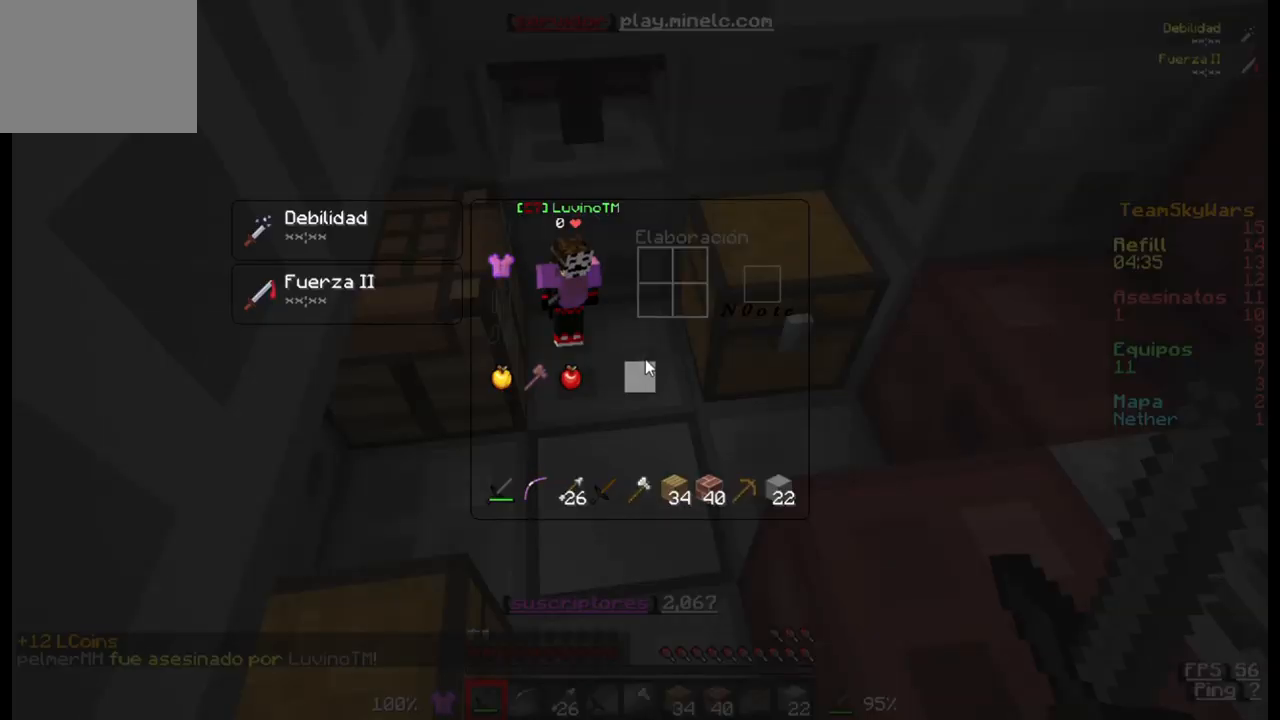
{"keys": ["w"], "events": [[367, "w", "down"]]}
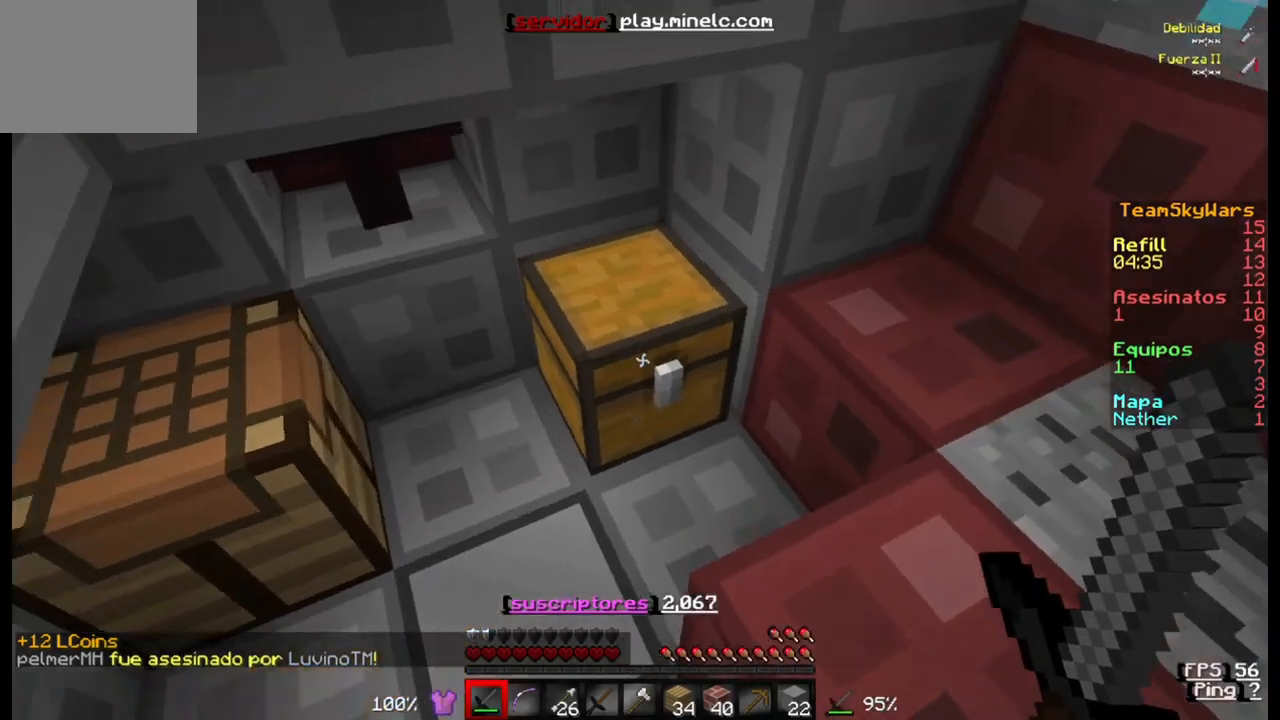
{"keys": [], "events": [[33, "w", "up"]]}
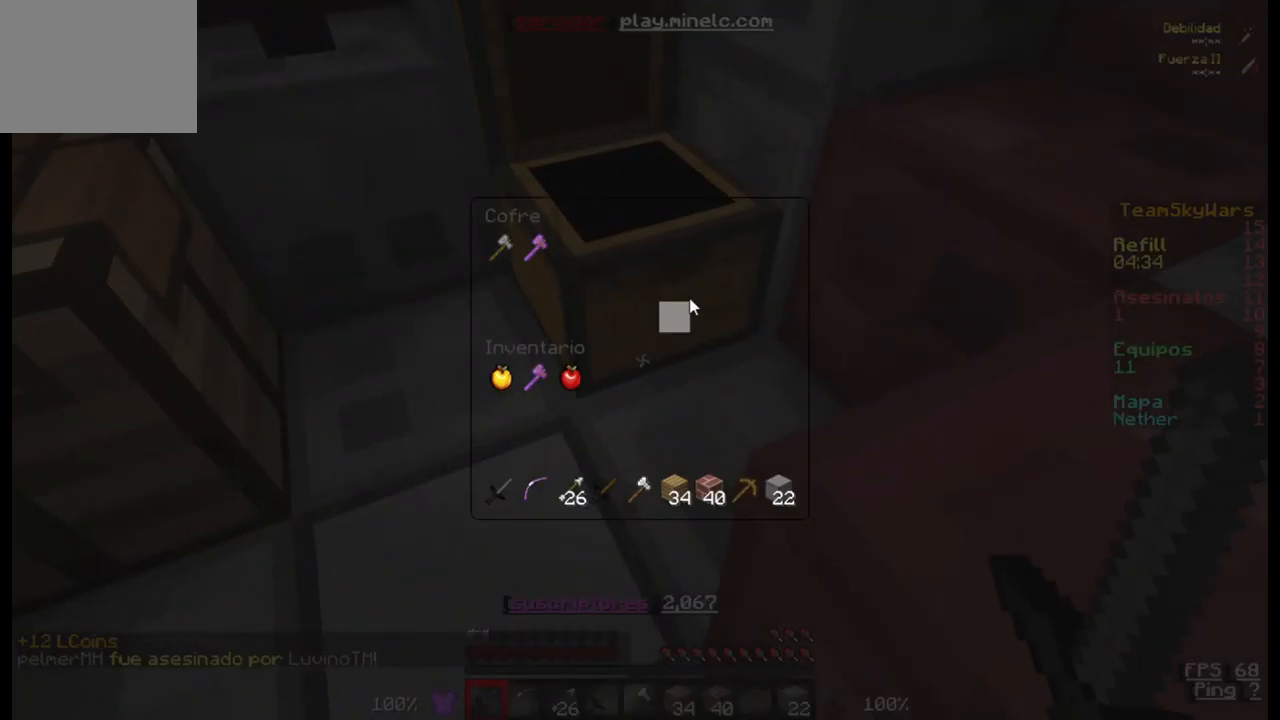
{"keys": [], "events": []}
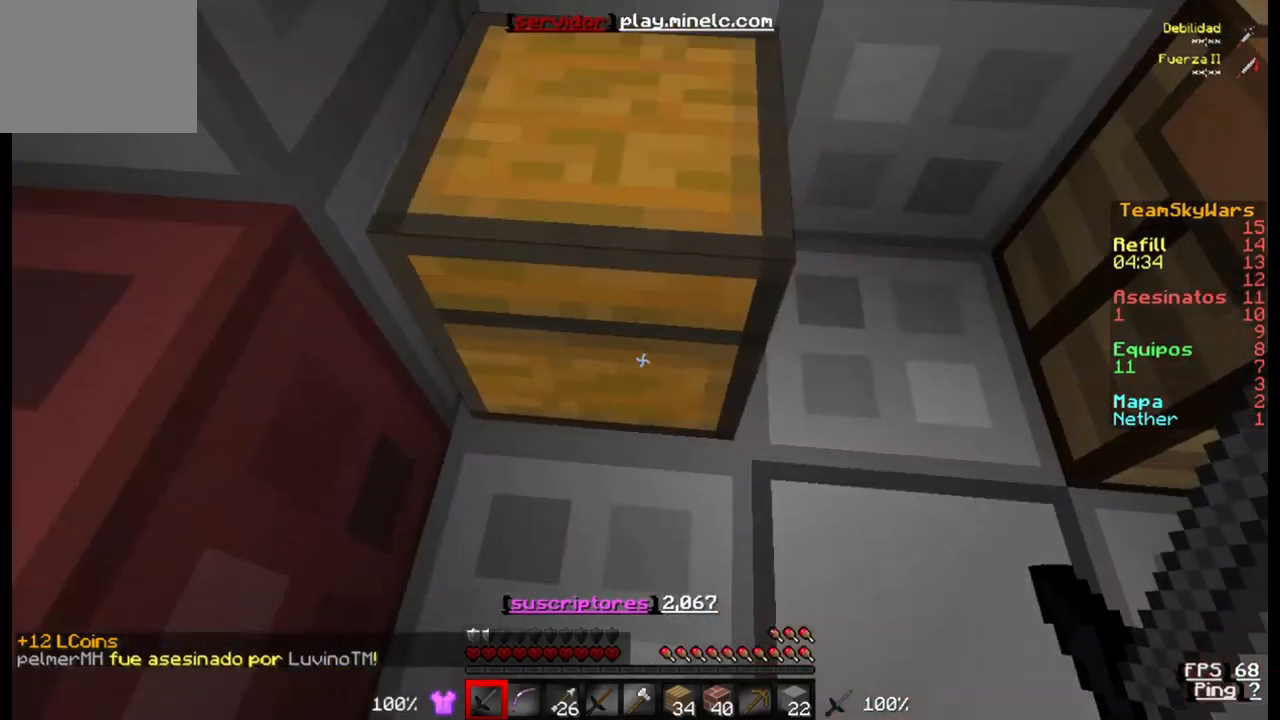
{"keys": [], "events": []}
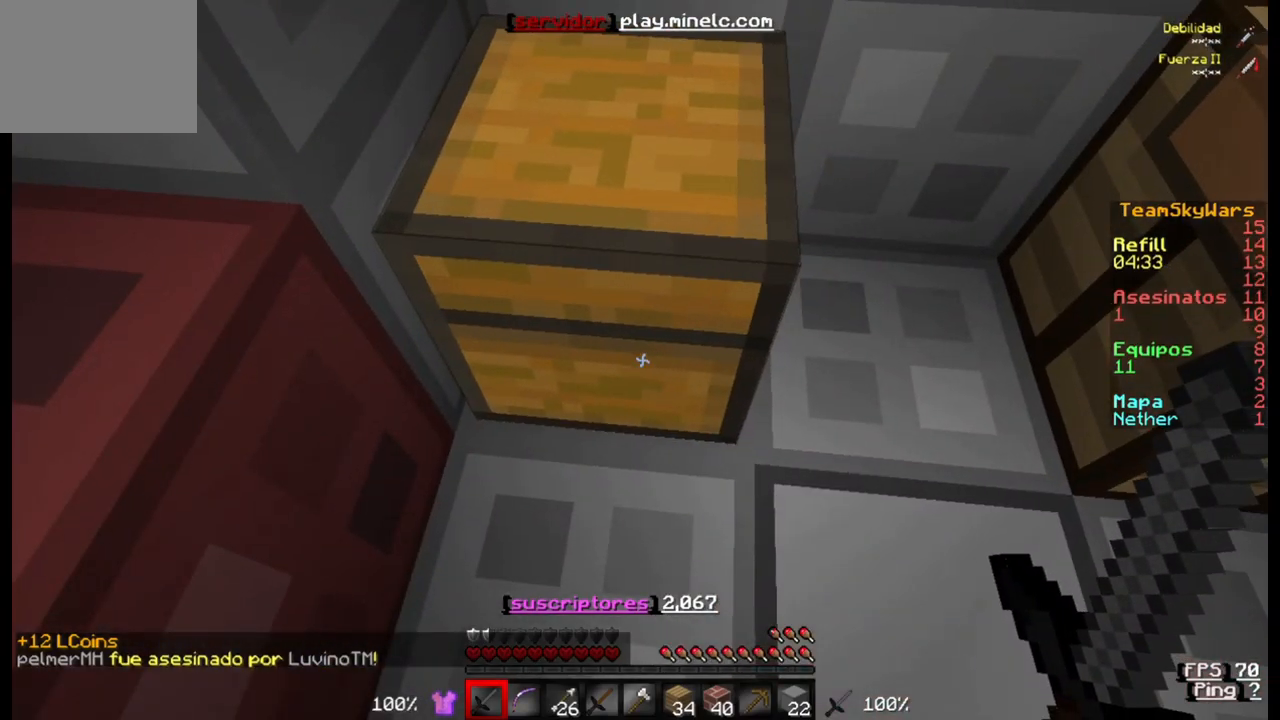
{"keys": [], "events": []}
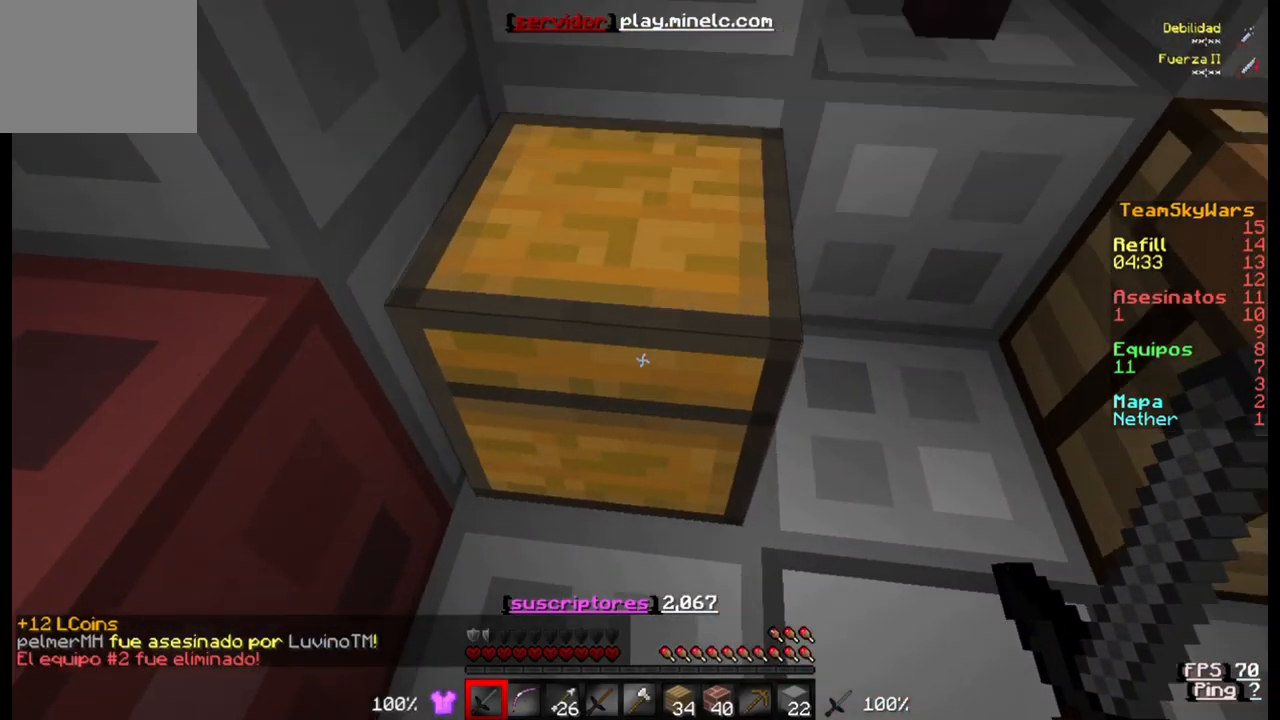
{"keys": [], "events": []}
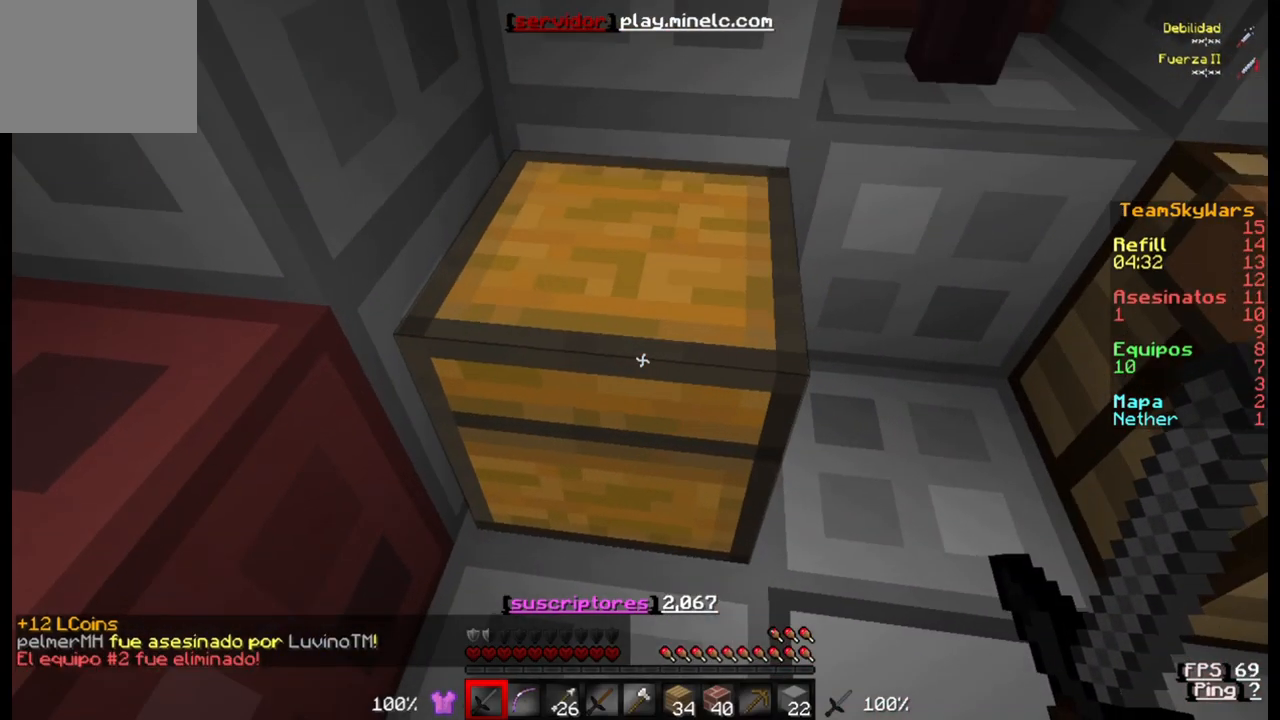
{"keys": ["d"], "events": [[500, "d", "down"]]}
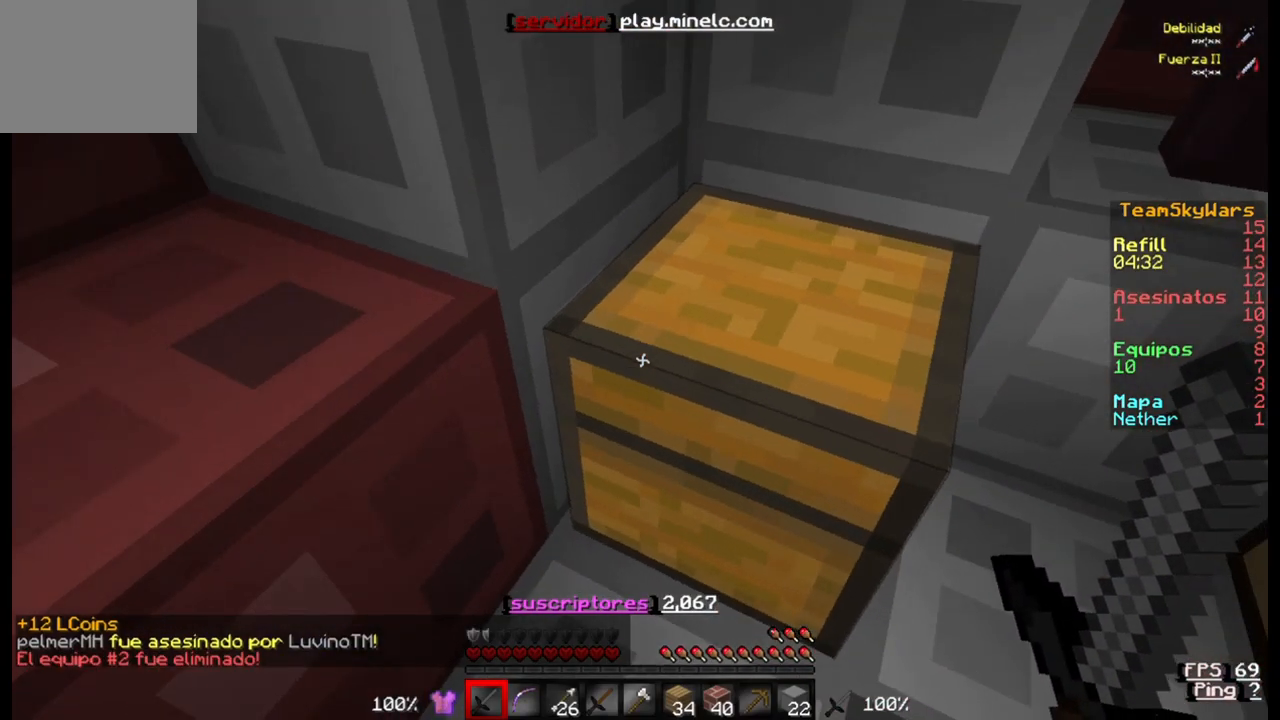
{"keys": ["s"], "events": [[233, "d", "up"], [267, "s", "down"]]}
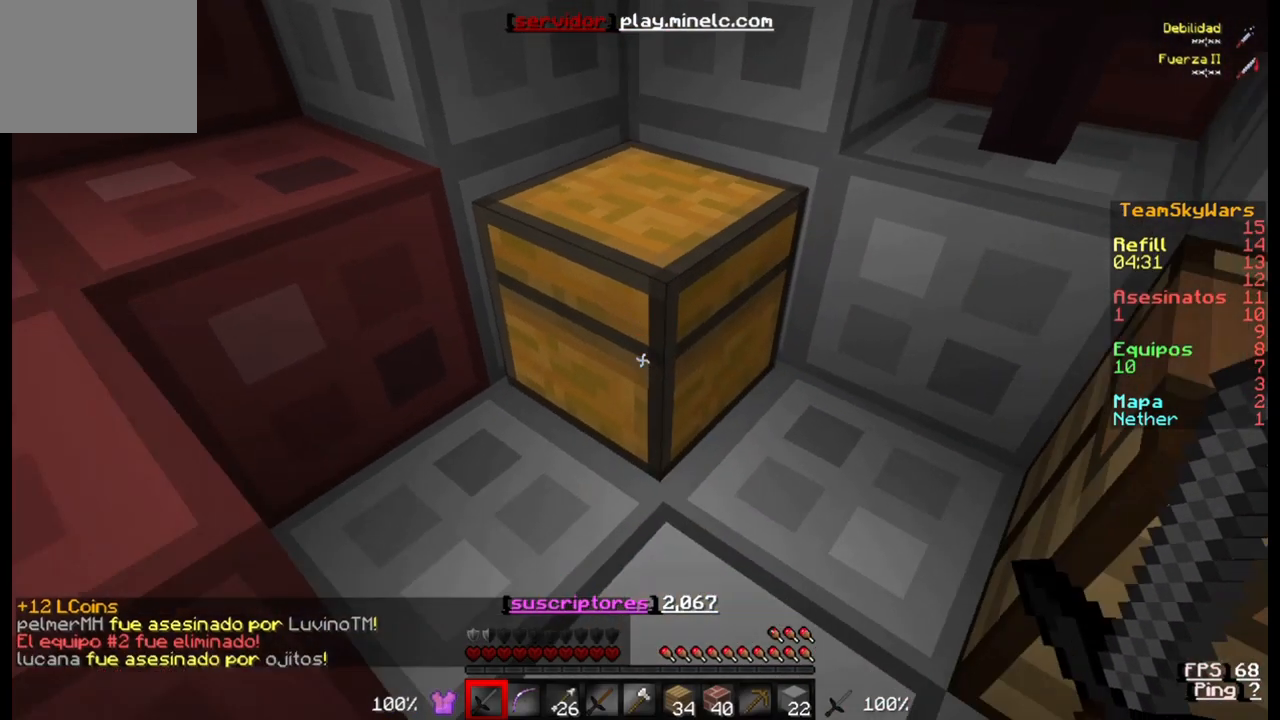
{"keys": [], "events": [[33, "s", "up"]]}
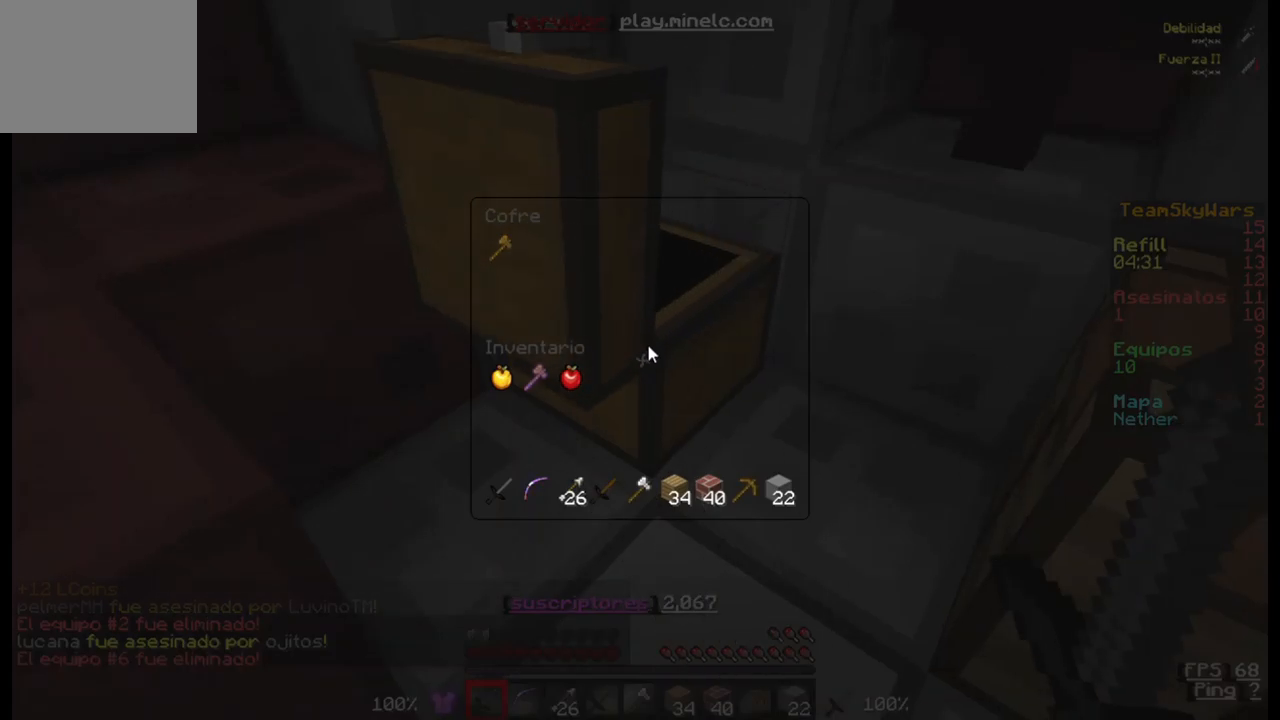
{"keys": ["w"], "events": [[400, "w", "down"]]}
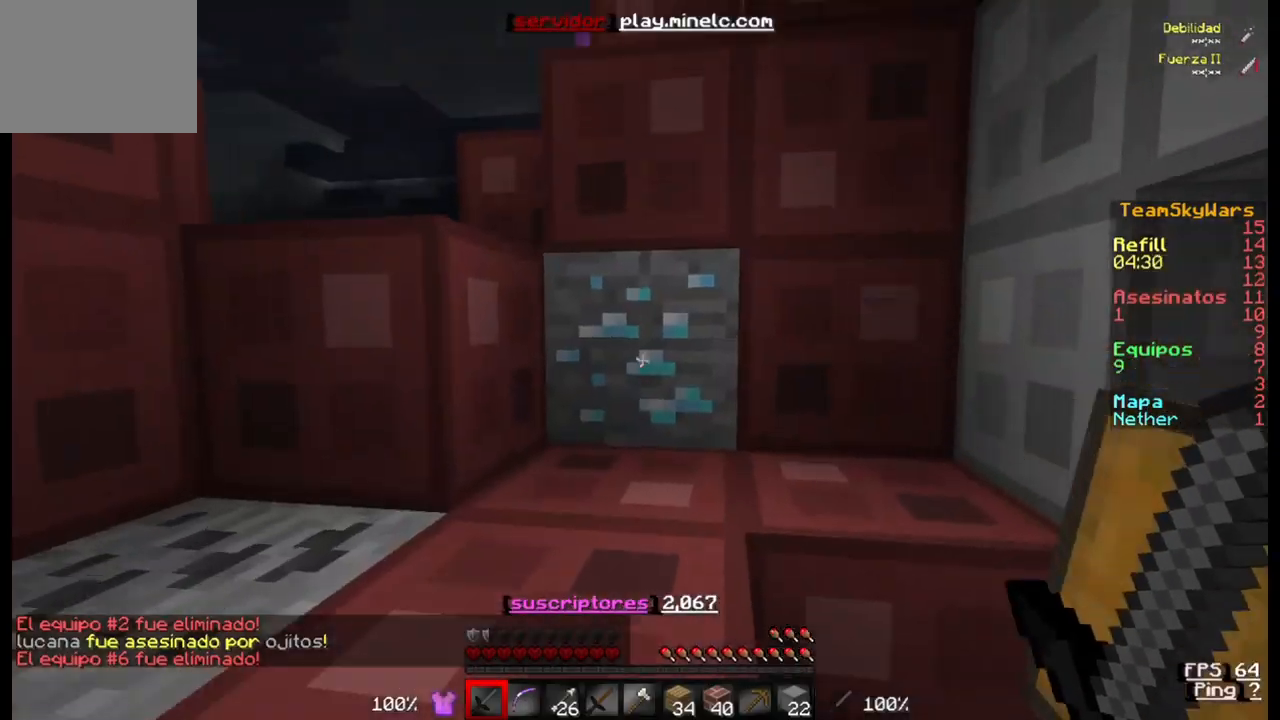
{"keys": [], "events": [[300, "w", "up"]]}
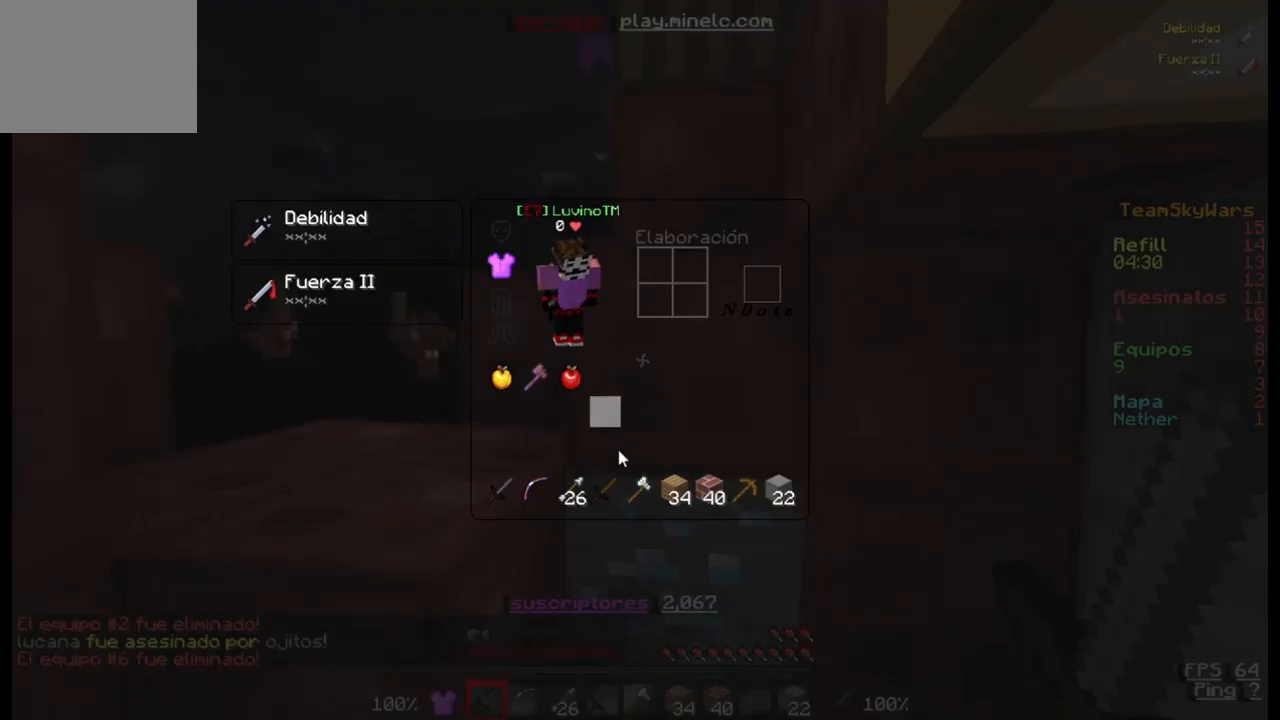
{"keys": [], "events": []}
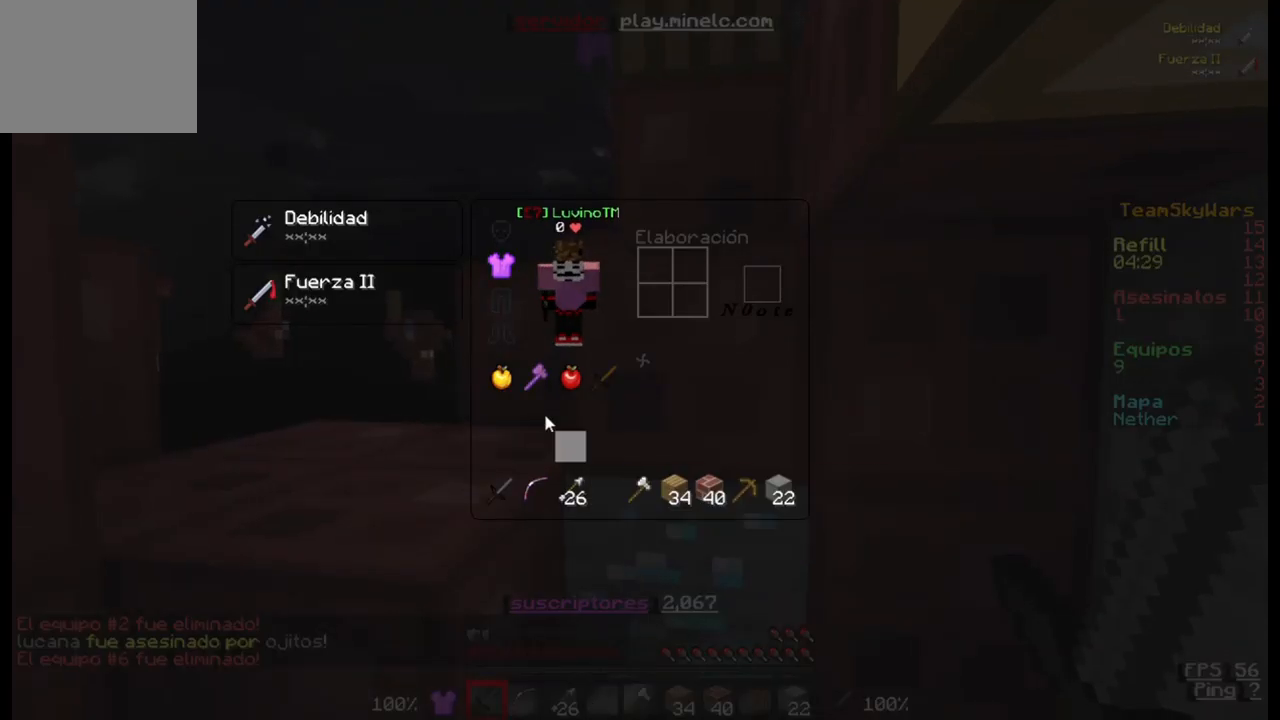
{"keys": [], "events": []}
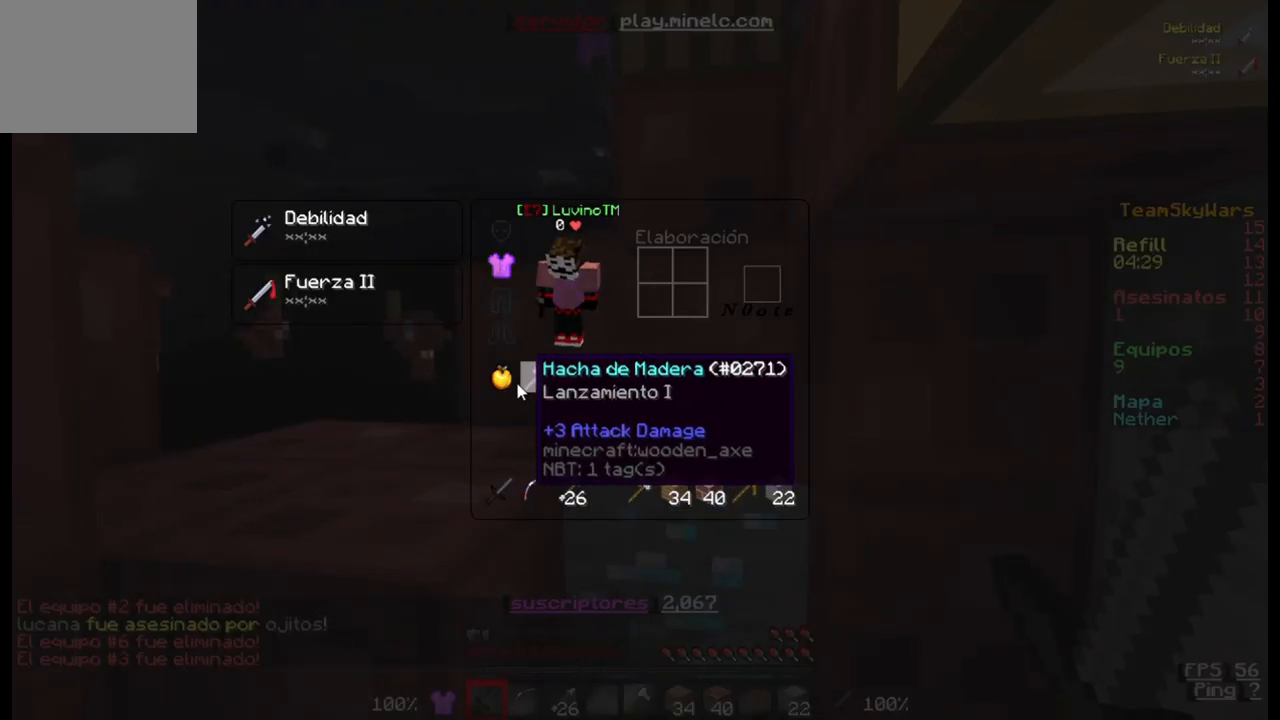
{"keys": [], "events": []}
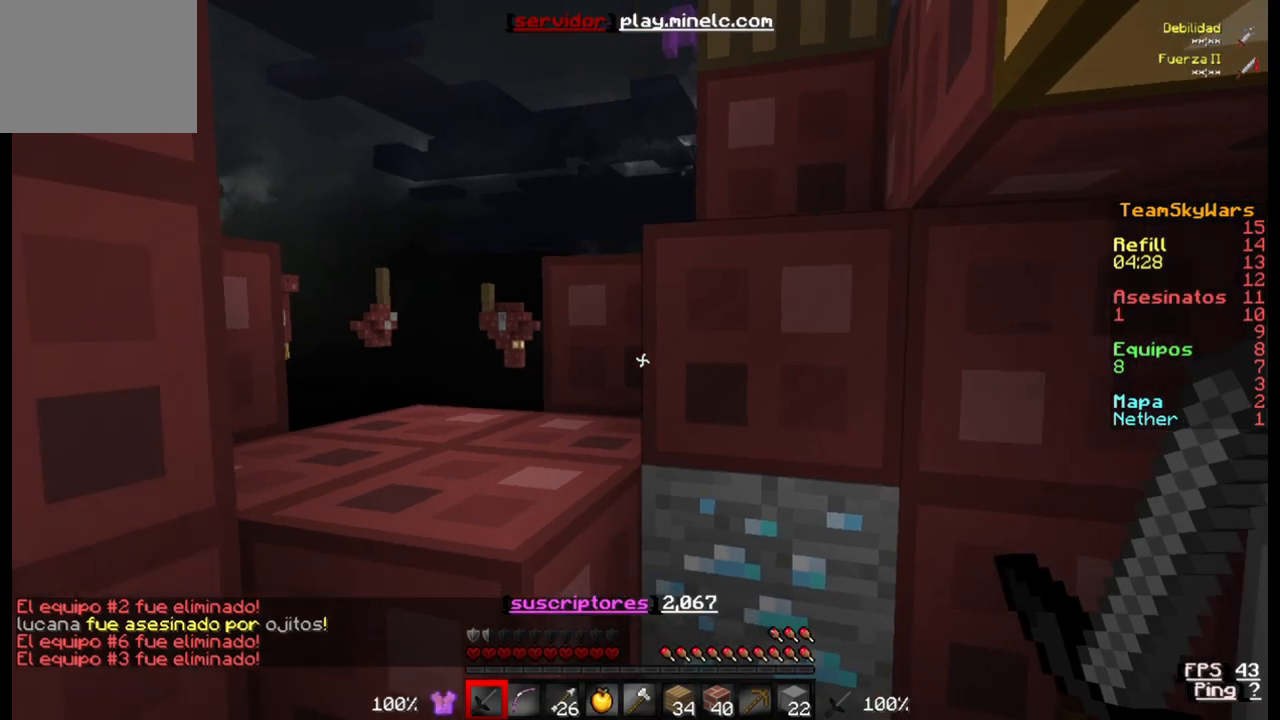
{"keys": ["w"], "events": [[100, "w", "down"]]}
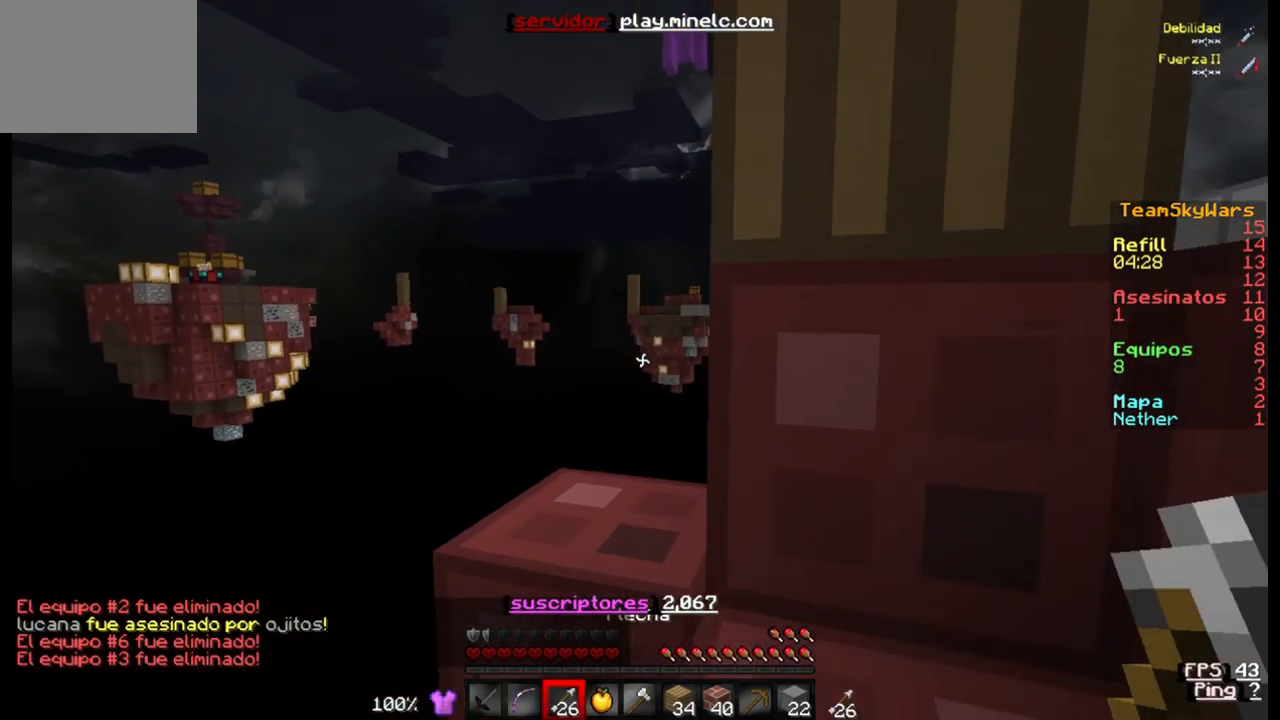
{"keys": ["w"], "events": []}
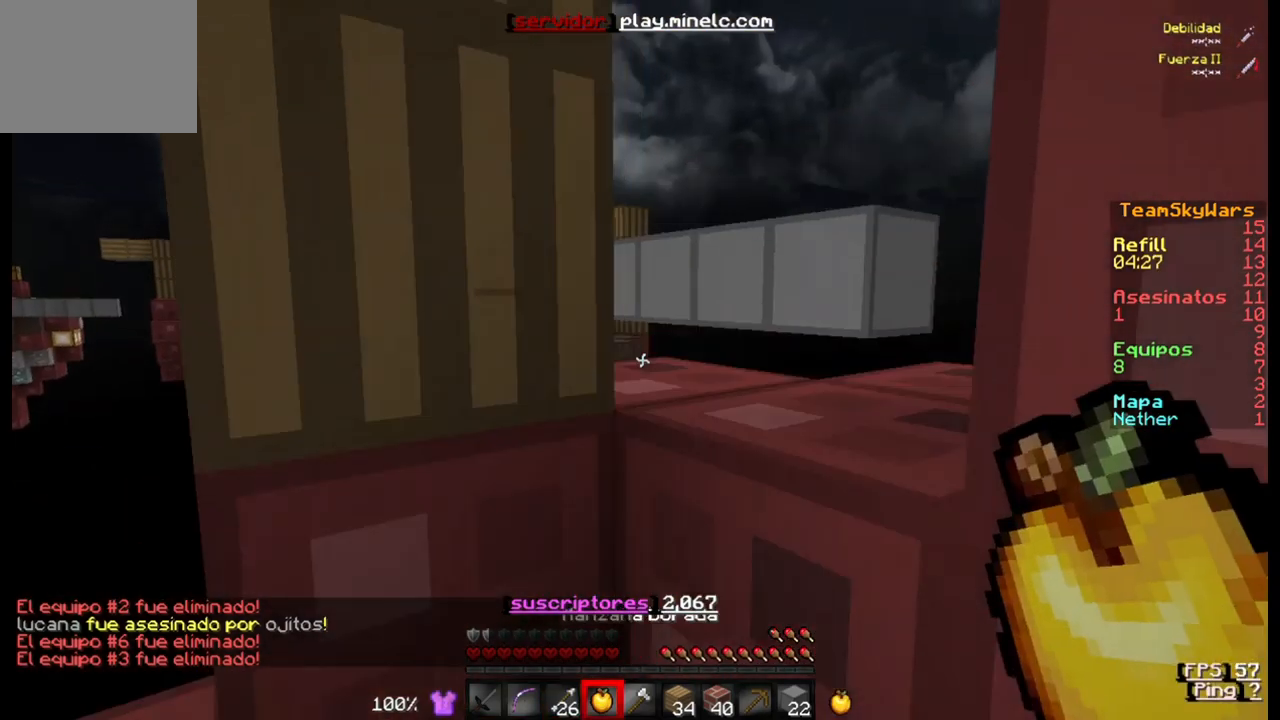
{"keys": ["w"], "events": []}
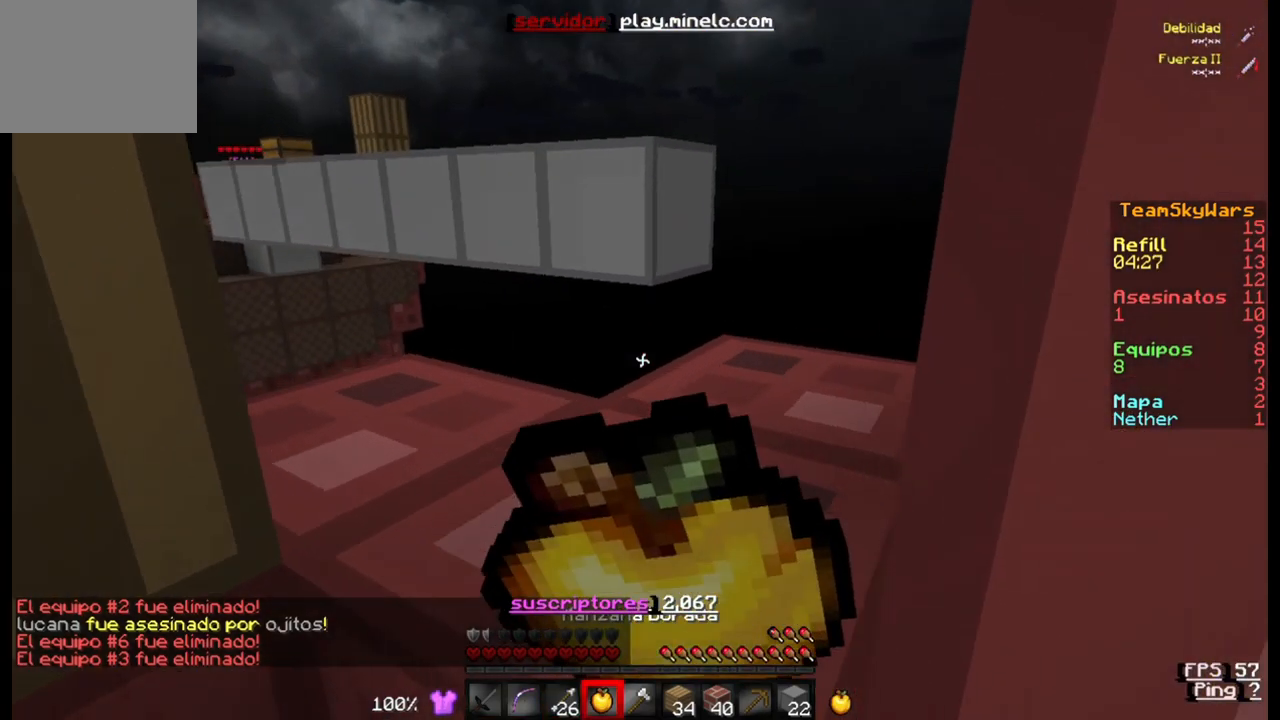
{"keys": ["w"], "events": []}
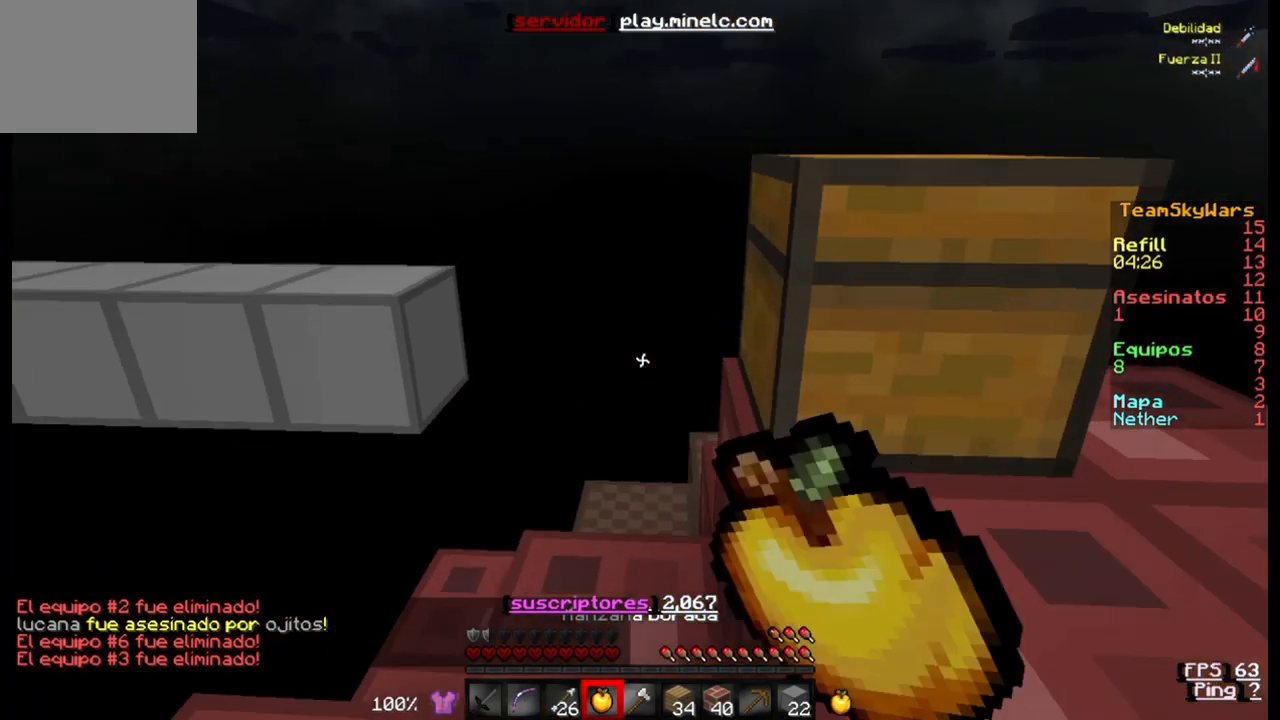
{"keys": ["w"], "events": []}
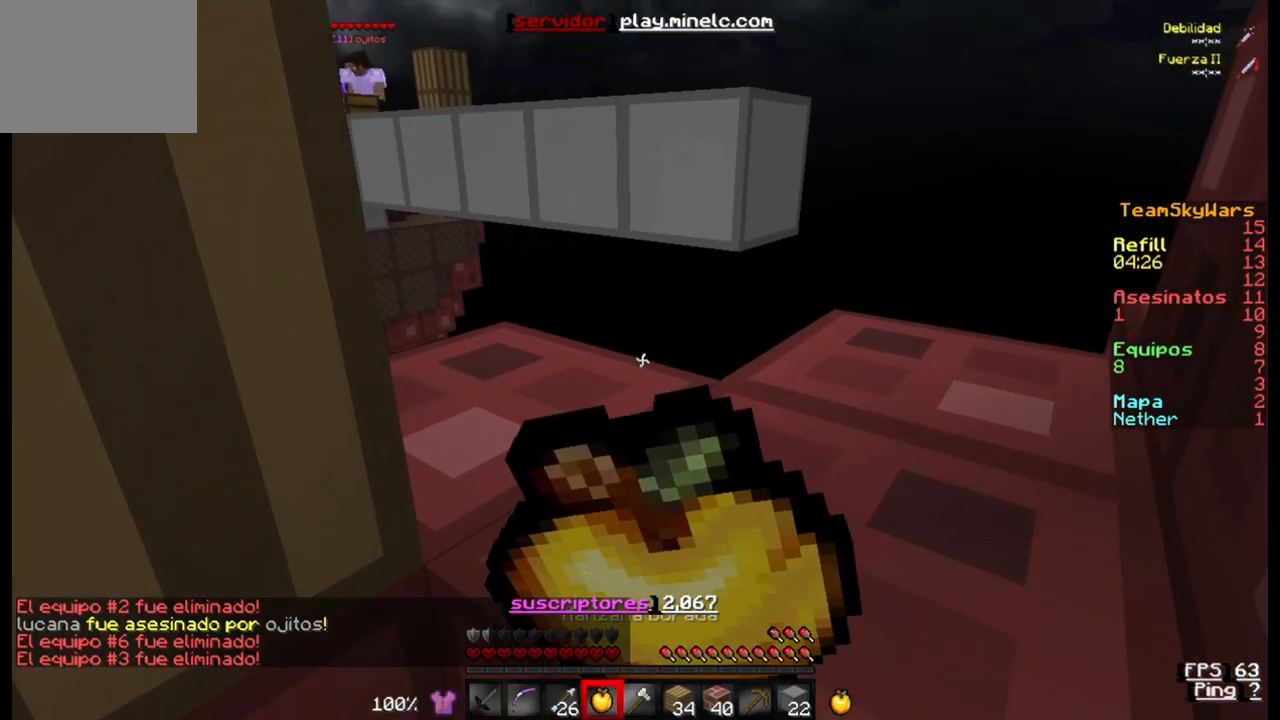
{"keys": ["w"], "events": [[33, "w", "up"], [233, "w", "down"]]}
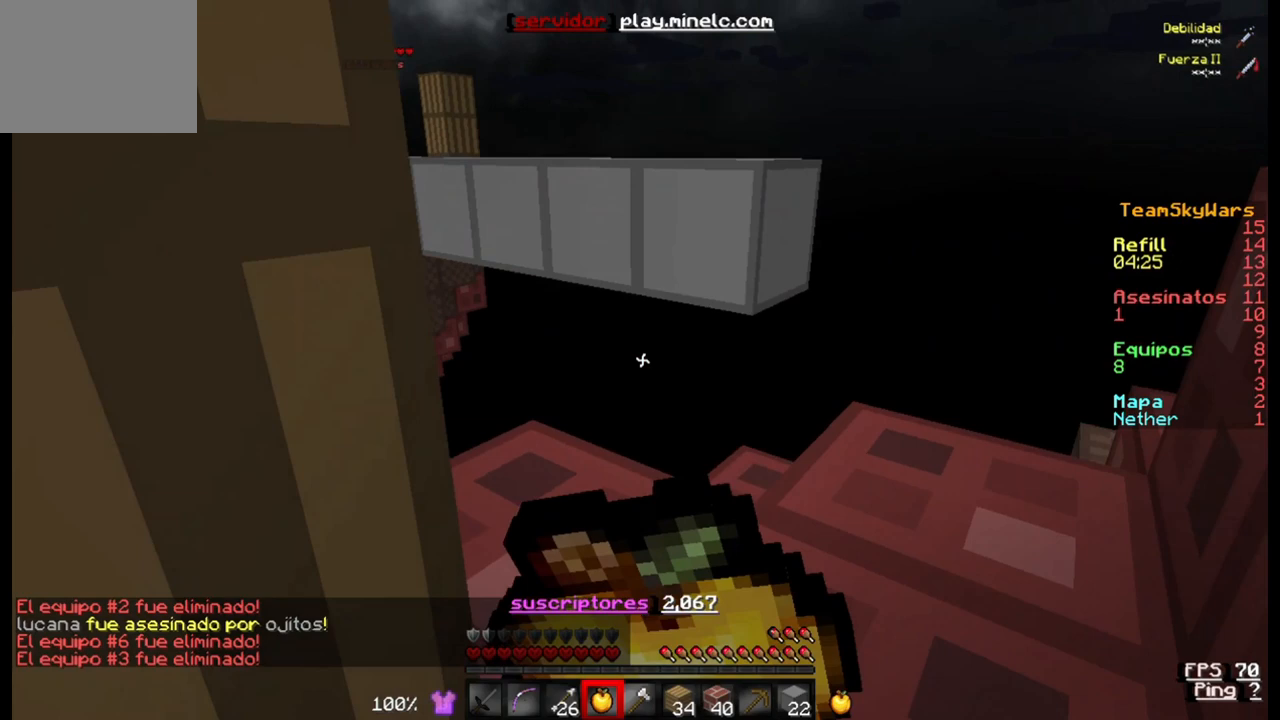
{"keys": ["d"], "events": [[300, "w", "up"], [367, "d", "down"]]}
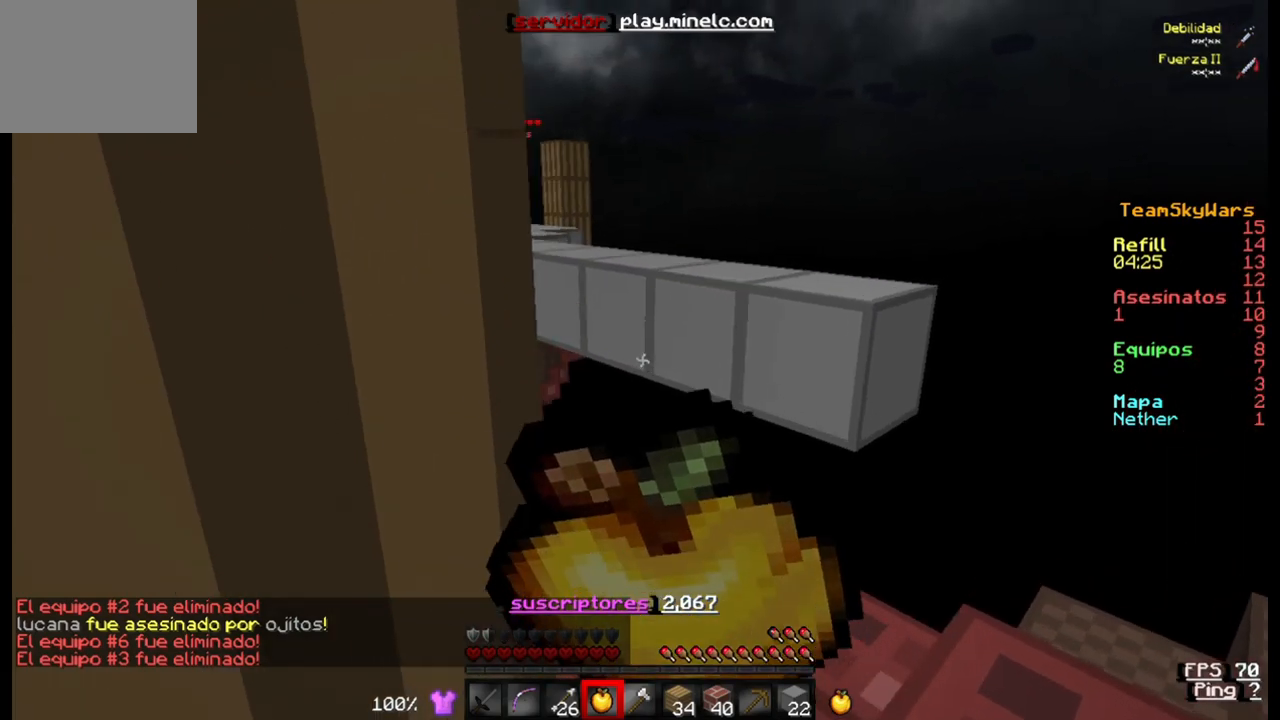
{"keys": ["d"], "events": []}
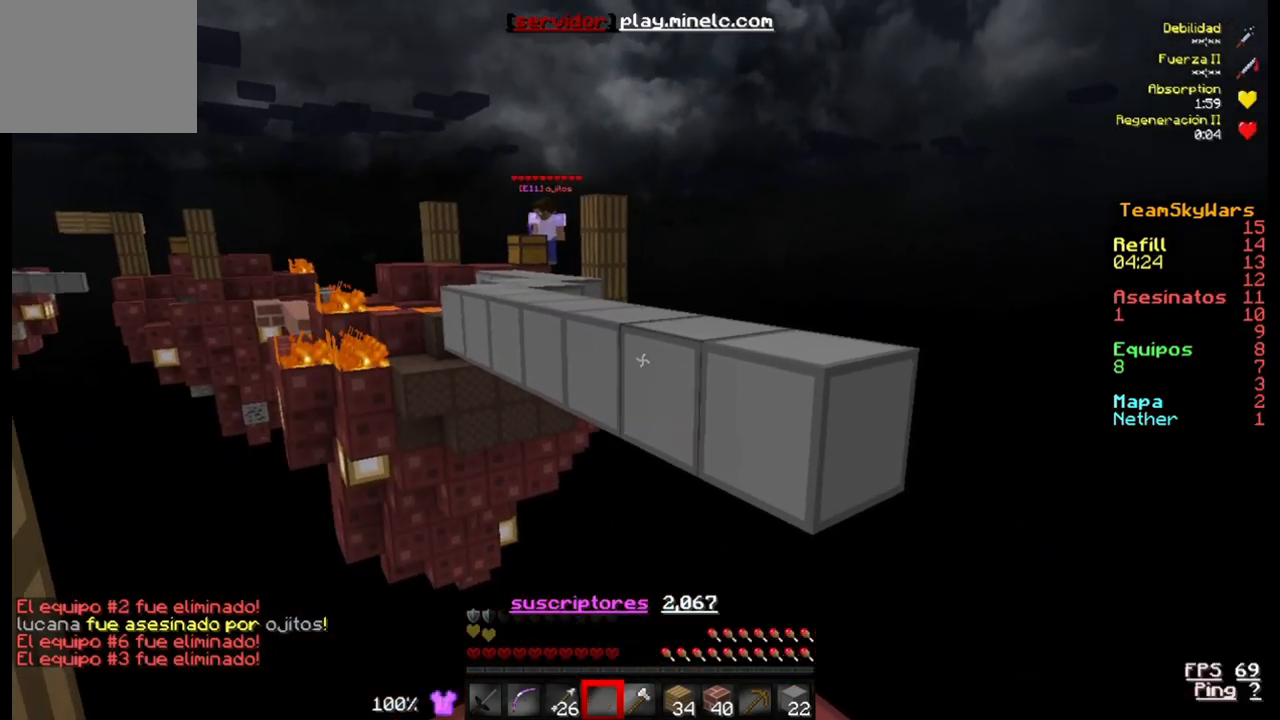
{"keys": [], "events": [[33, "d", "up"]]}